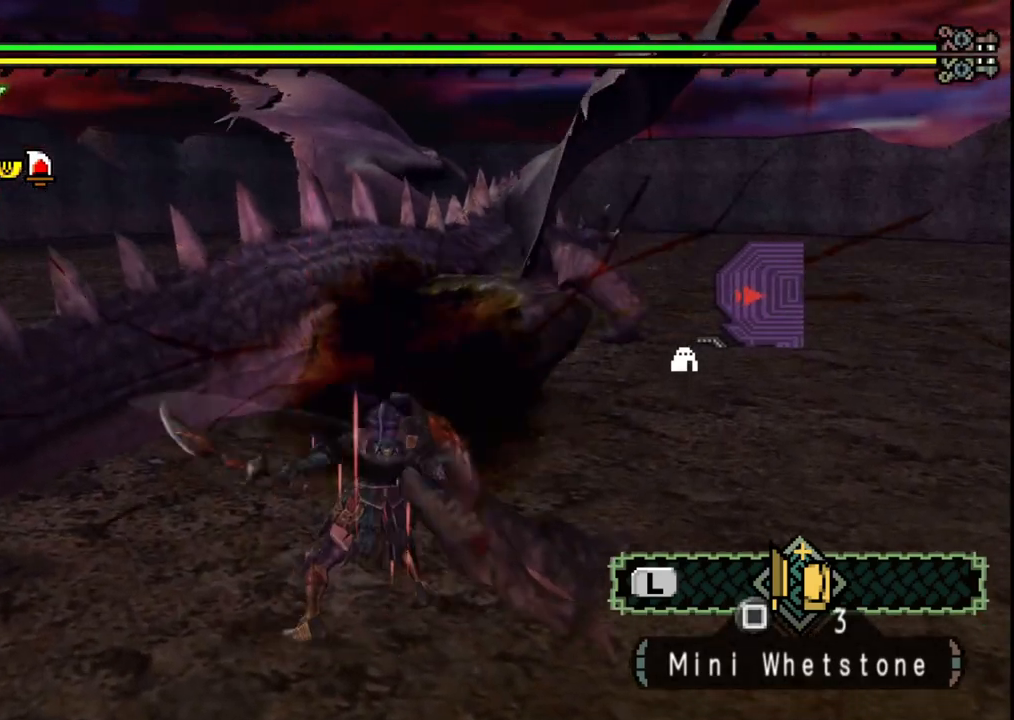
Gameplay with a controller (Xbox layout); each line is a JSON object with the inputs held at the frame after it. "events" lists button and stick changes between this image and that frame as [ms after this image, input, new state], when the widget could be followed in between. Not read: L2 L3 R1 R2 R3.
{"buttons": [], "left_stick": "up", "right_stick": "center", "events": [[333, "right_stick", "right"], [467, "right_stick", "center"]]}
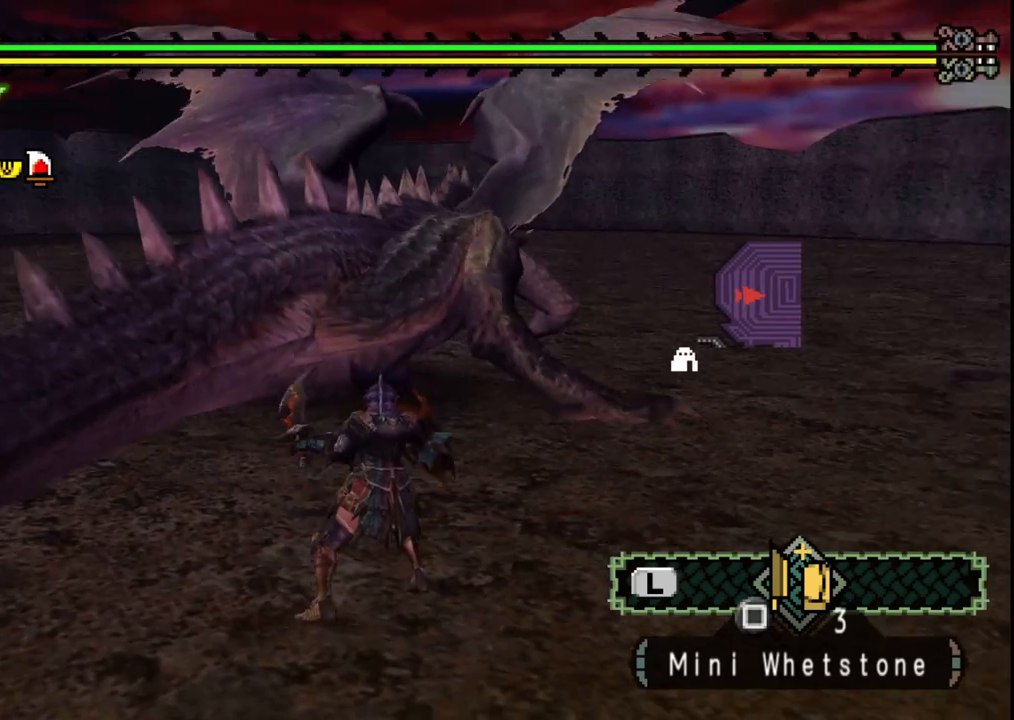
{"buttons": [], "left_stick": "up", "right_stick": "center", "events": []}
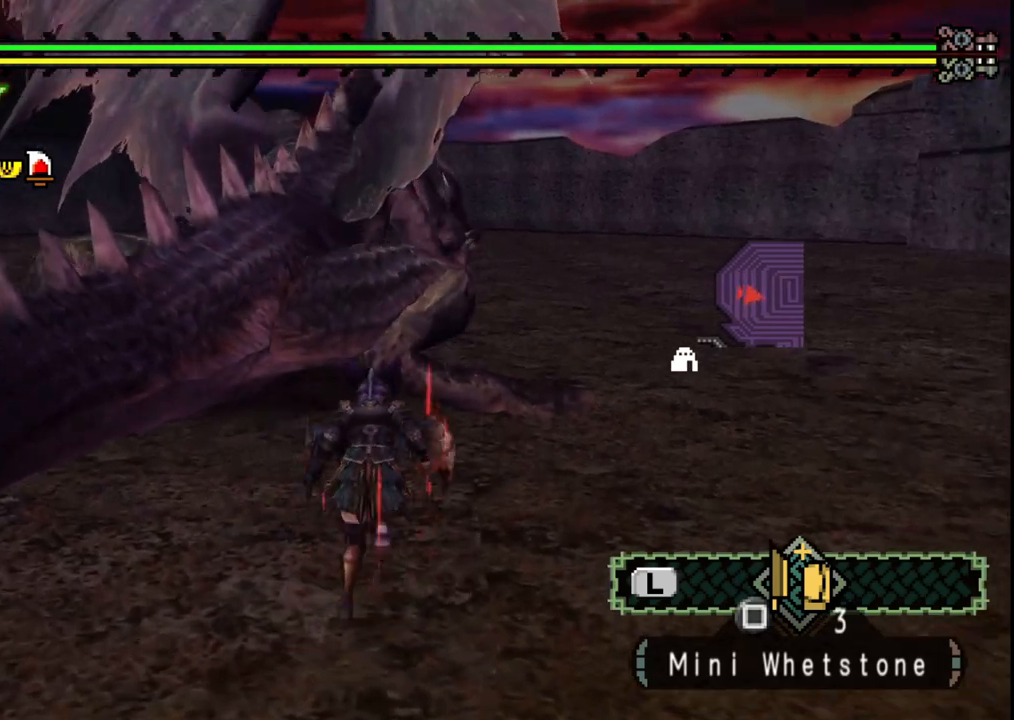
{"buttons": [], "left_stick": "center", "right_stick": "center", "events": [[117, "B", "down"], [233, "B", "up"], [367, "right_stick", "down-left"], [467, "left_stick", "center"], [483, "right_stick", "center"]]}
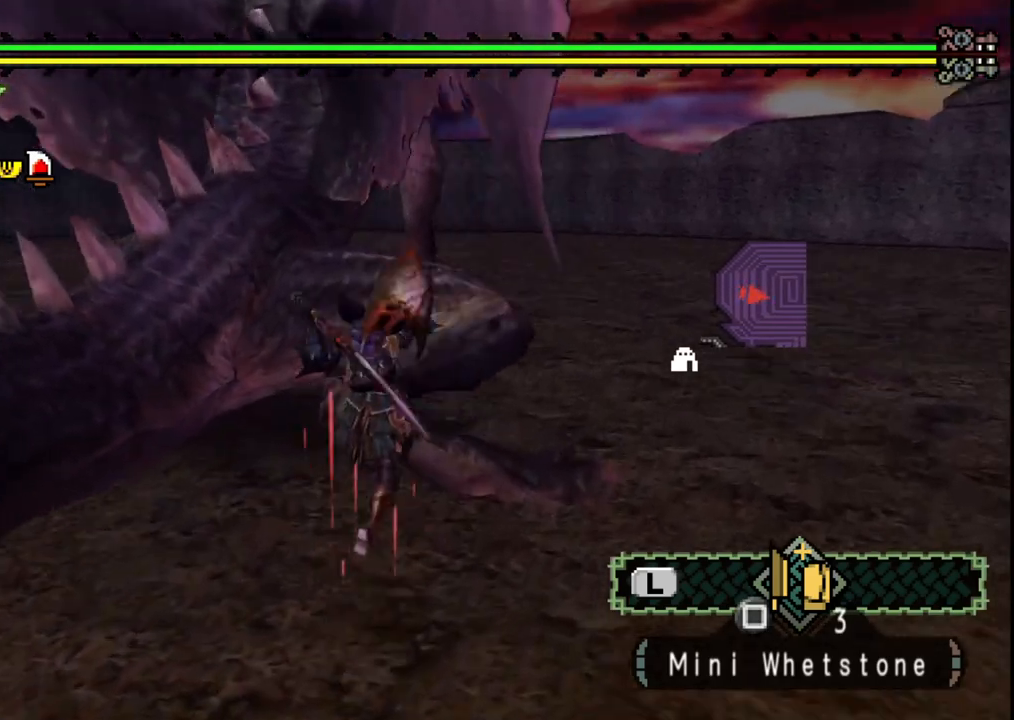
{"buttons": ["Y"], "left_stick": "left", "right_stick": "center", "events": [[83, "Y", "down"], [167, "Y", "up"], [167, "left_stick", "left"], [233, "Y", "down"], [333, "Y", "up"], [400, "Y", "down"]]}
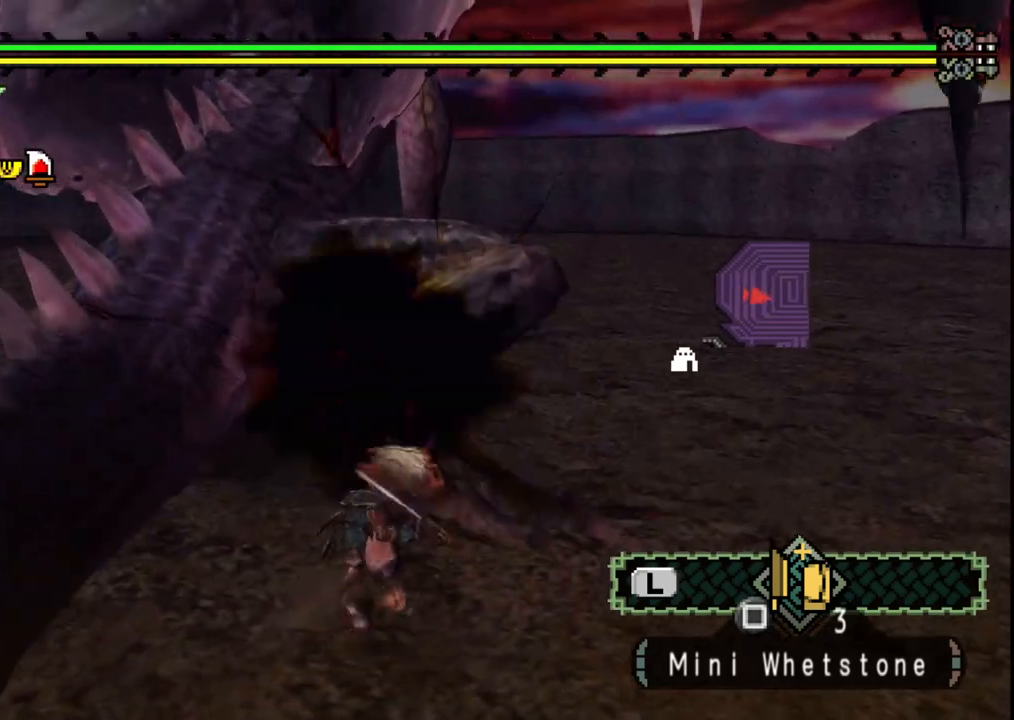
{"buttons": [], "left_stick": "up", "right_stick": "center", "events": [[33, "Y", "up"], [50, "left_stick", "up"], [100, "Y", "down"], [200, "Y", "up"]]}
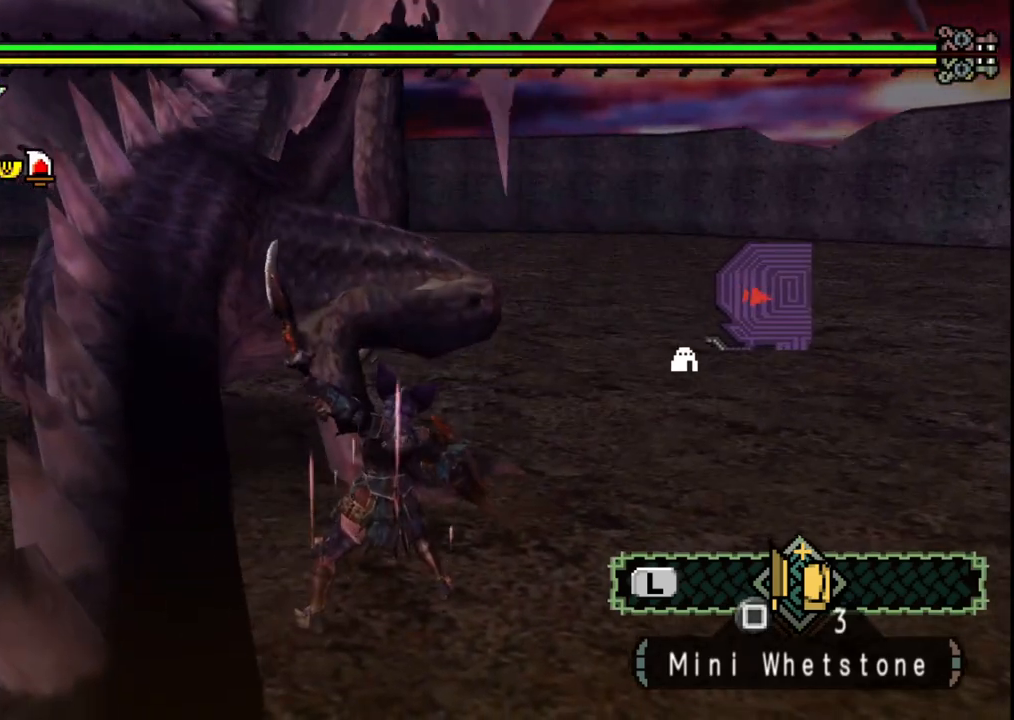
{"buttons": [], "left_stick": "up", "right_stick": "center", "events": []}
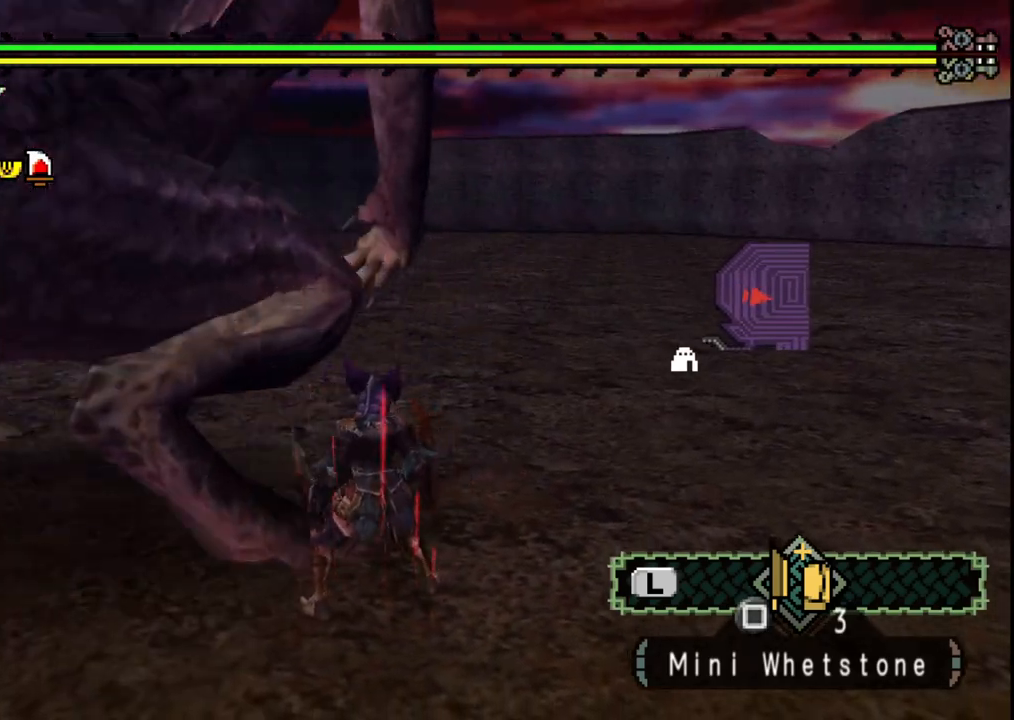
{"buttons": [], "left_stick": "down-left", "right_stick": "center", "events": [[100, "left_stick", "left"], [150, "left_stick", "down-left"], [267, "right_stick", "left"], [467, "right_stick", "center"]]}
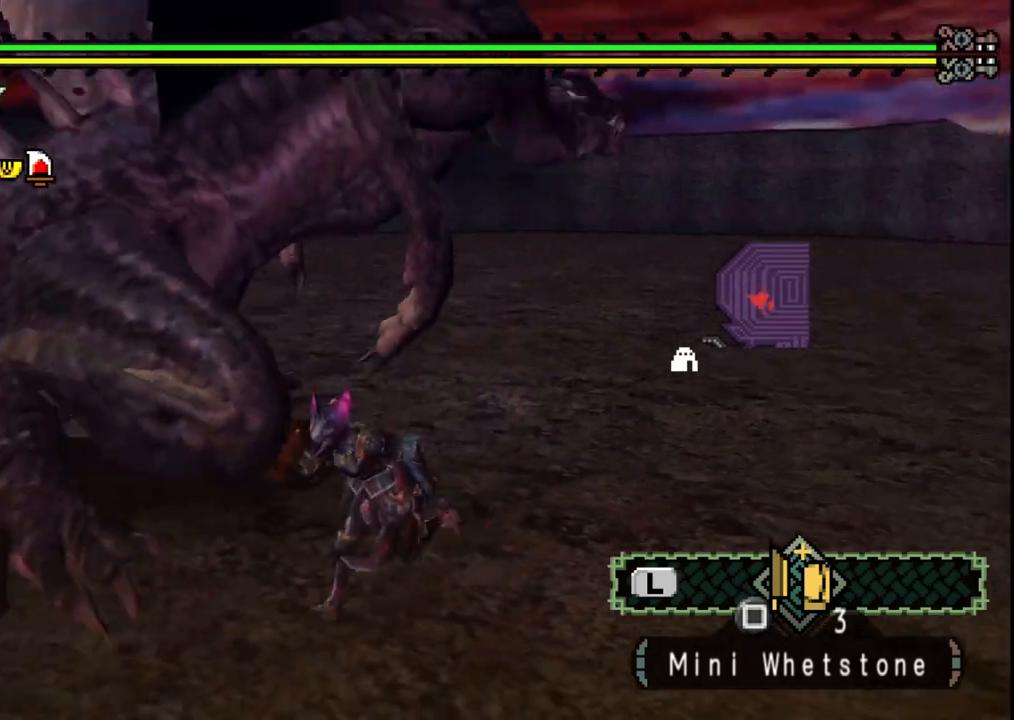
{"buttons": [], "left_stick": "down-left", "right_stick": "right", "events": [[317, "right_stick", "right"]]}
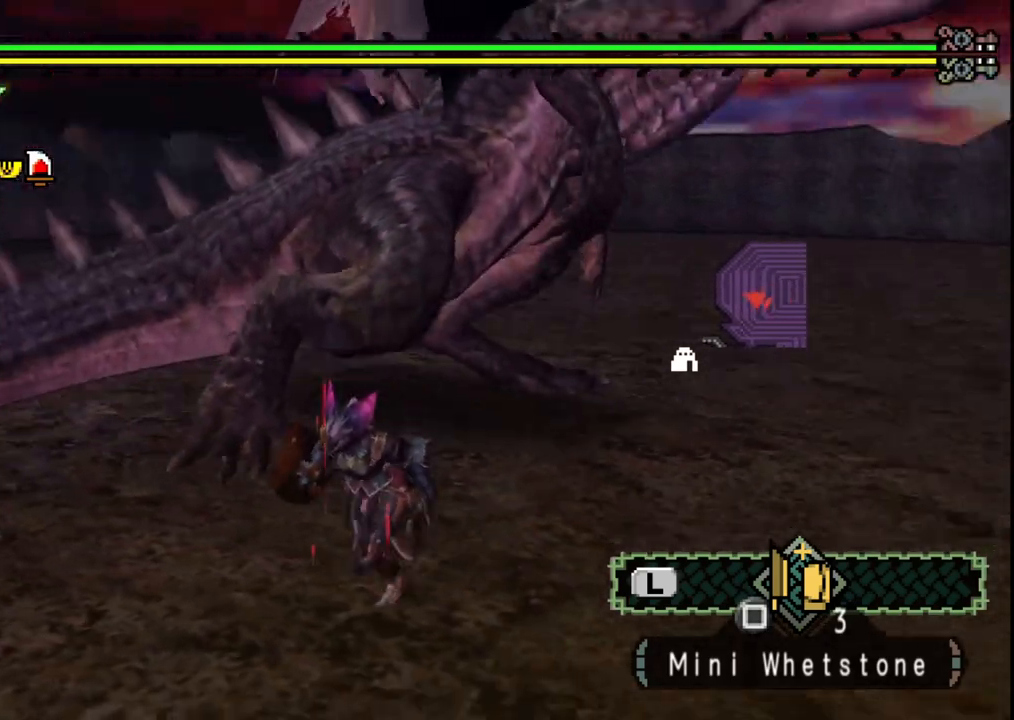
{"buttons": [], "left_stick": "down-left", "right_stick": "center", "events": [[333, "right_stick", "center"]]}
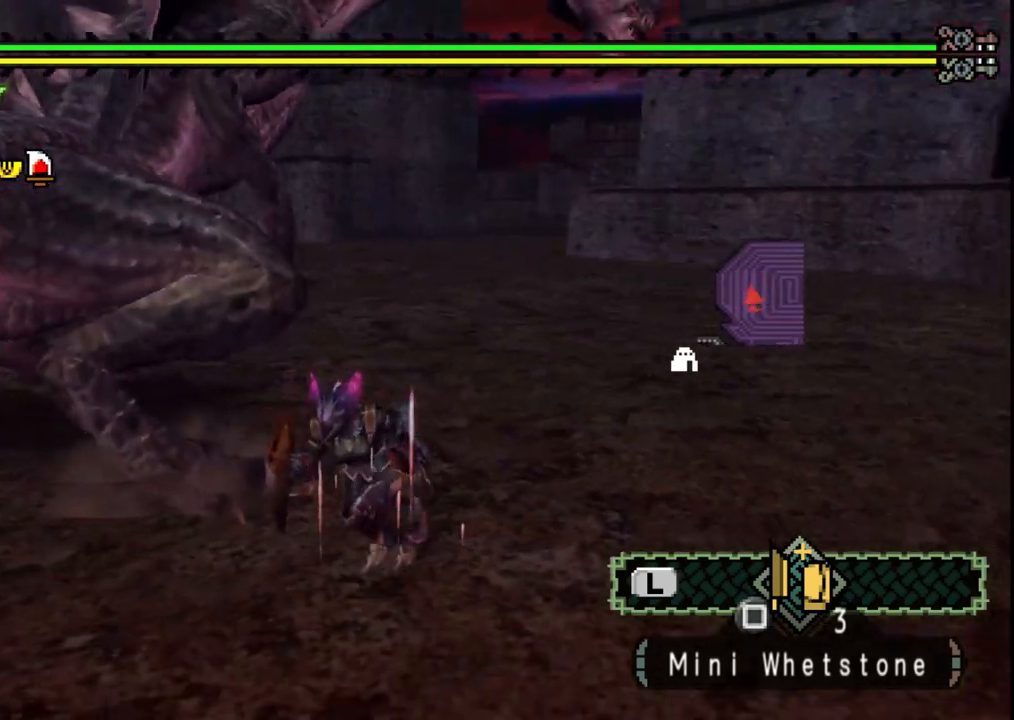
{"buttons": [], "left_stick": "down-left", "right_stick": "center", "events": [[67, "right_stick", "right"], [283, "right_stick", "center"]]}
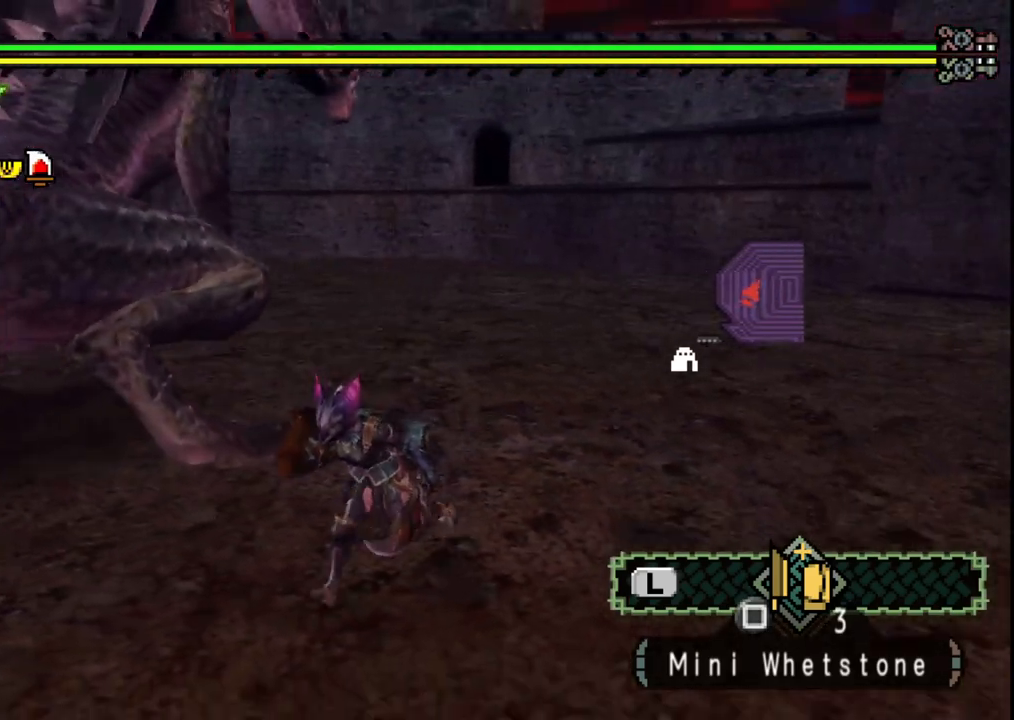
{"buttons": [], "left_stick": "down-left", "right_stick": "center", "events": [[267, "right_stick", "right"], [433, "right_stick", "center"]]}
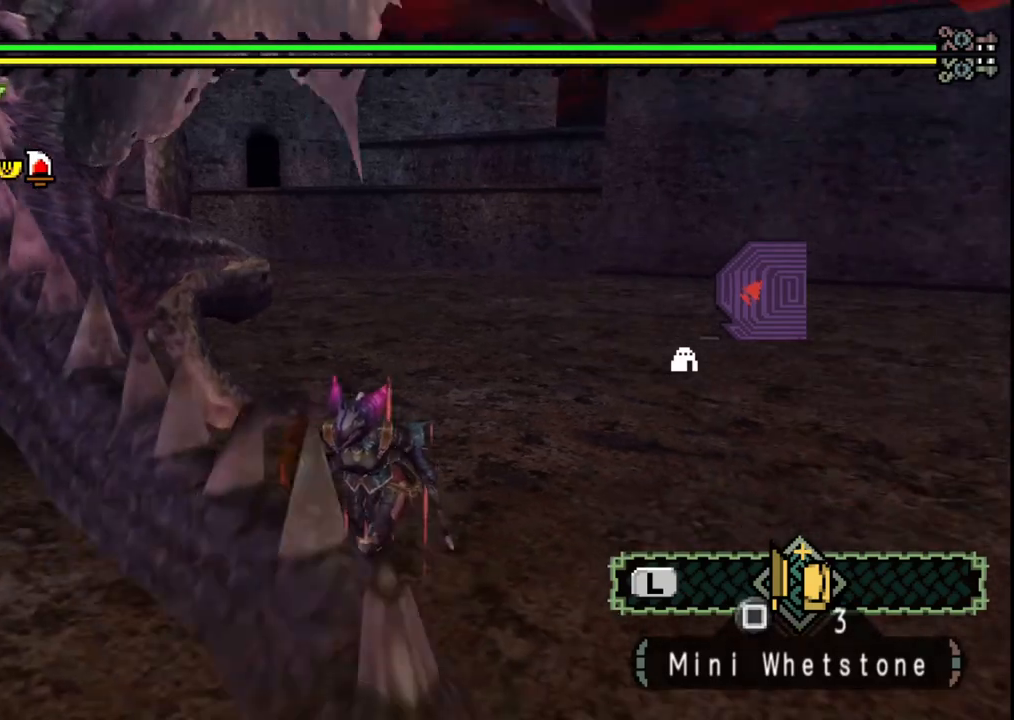
{"buttons": [], "left_stick": "up", "right_stick": "left", "events": [[200, "left_stick", "center"], [350, "left_stick", "left"], [383, "right_stick", "left"], [483, "left_stick", "up"]]}
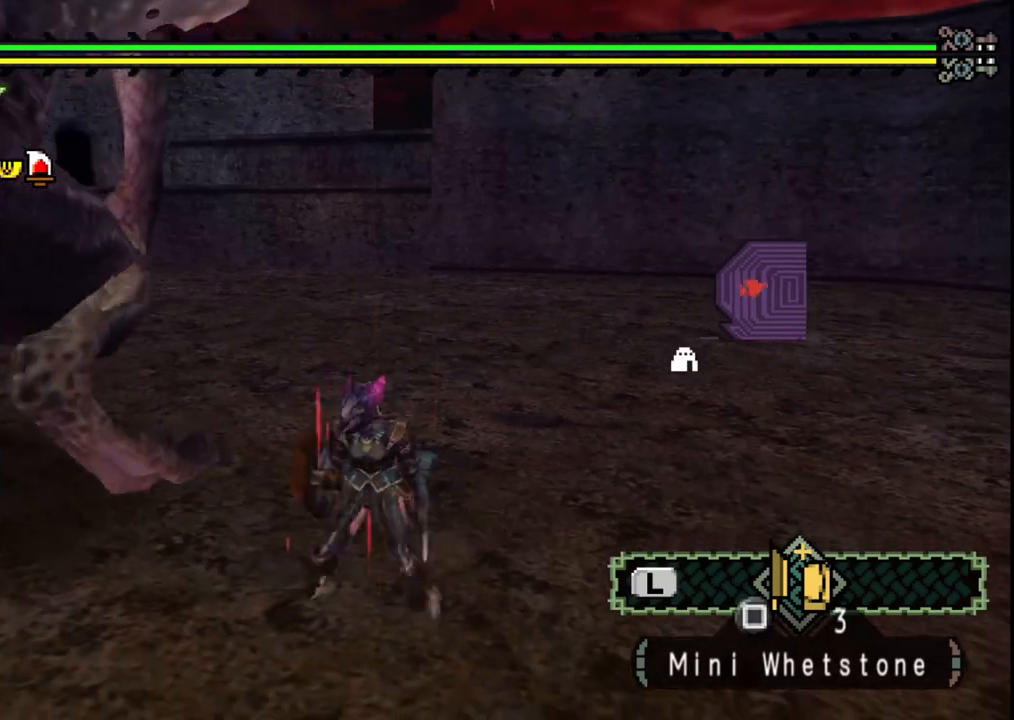
{"buttons": [], "left_stick": "down-left", "right_stick": "center", "events": [[33, "right_stick", "center"], [250, "left_stick", "center"], [367, "left_stick", "down-left"]]}
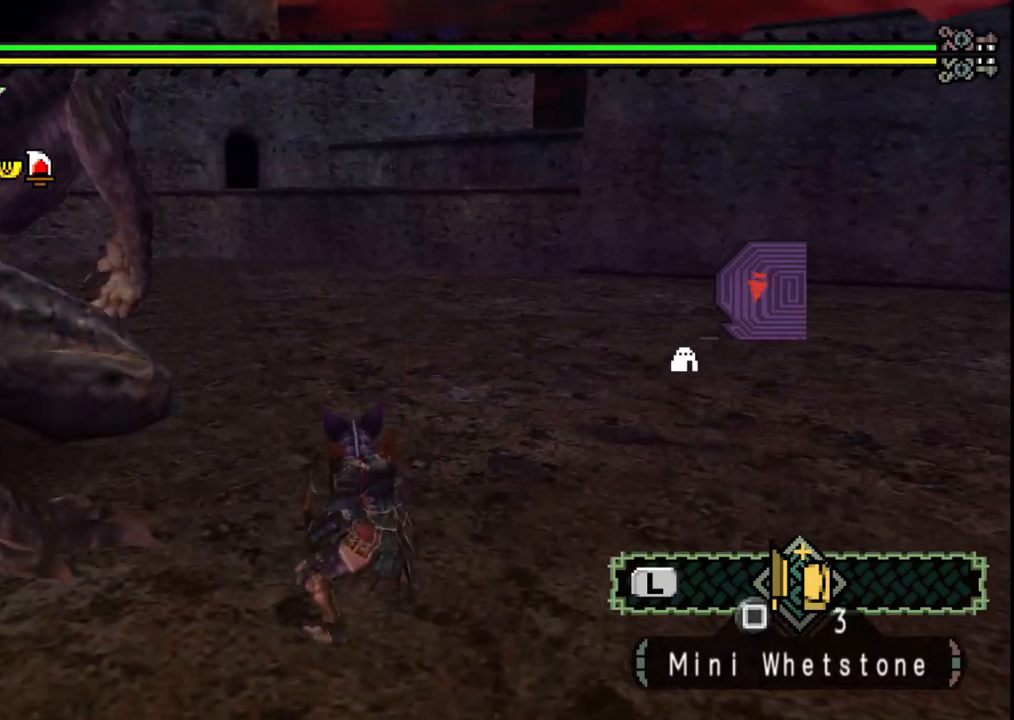
{"buttons": [], "left_stick": "down-left", "right_stick": "center", "events": [[300, "right_stick", "right"], [467, "right_stick", "center"]]}
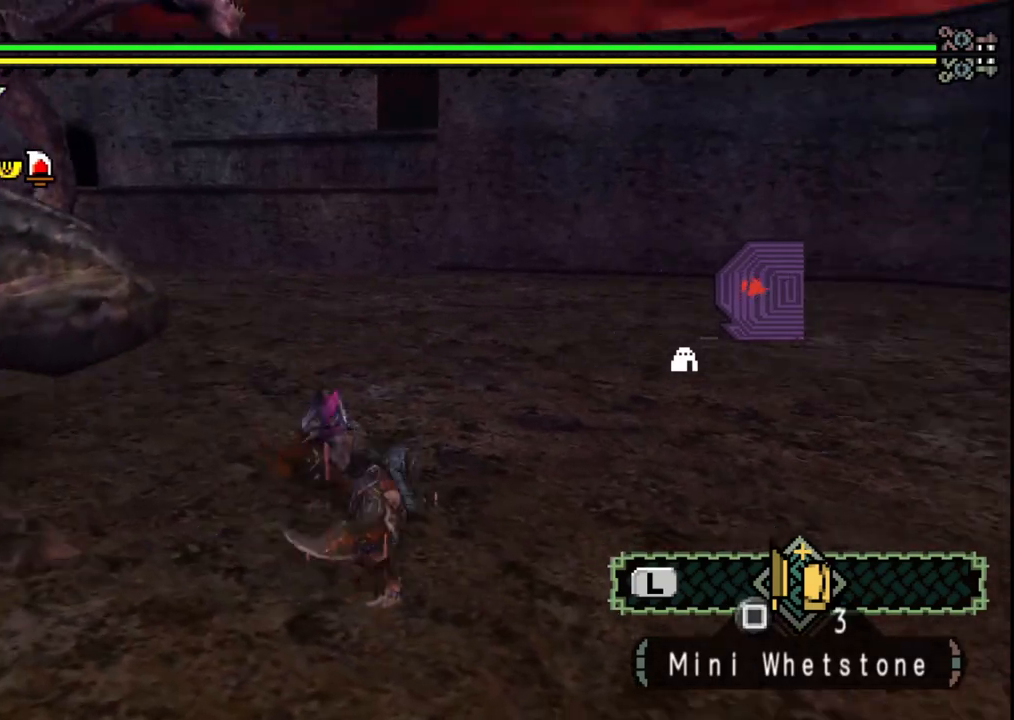
{"buttons": [], "left_stick": "down-left", "right_stick": "center", "events": []}
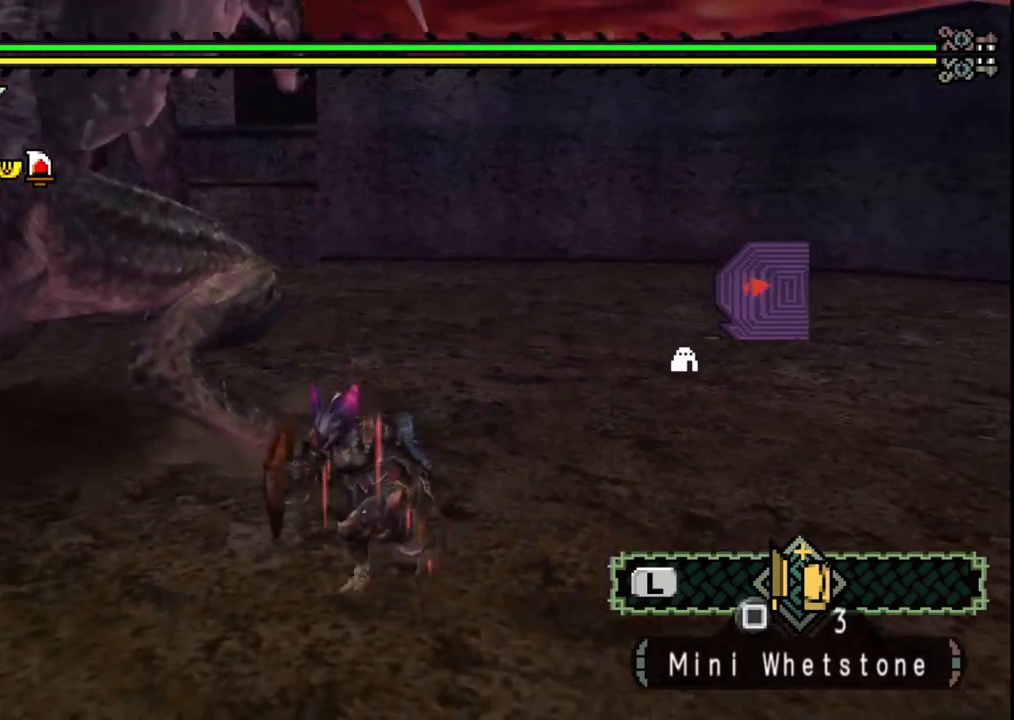
{"buttons": [], "left_stick": "center", "right_stick": "left", "events": [[133, "left_stick", "up-left"], [200, "left_stick", "up"], [333, "left_stick", "center"], [400, "right_stick", "left"]]}
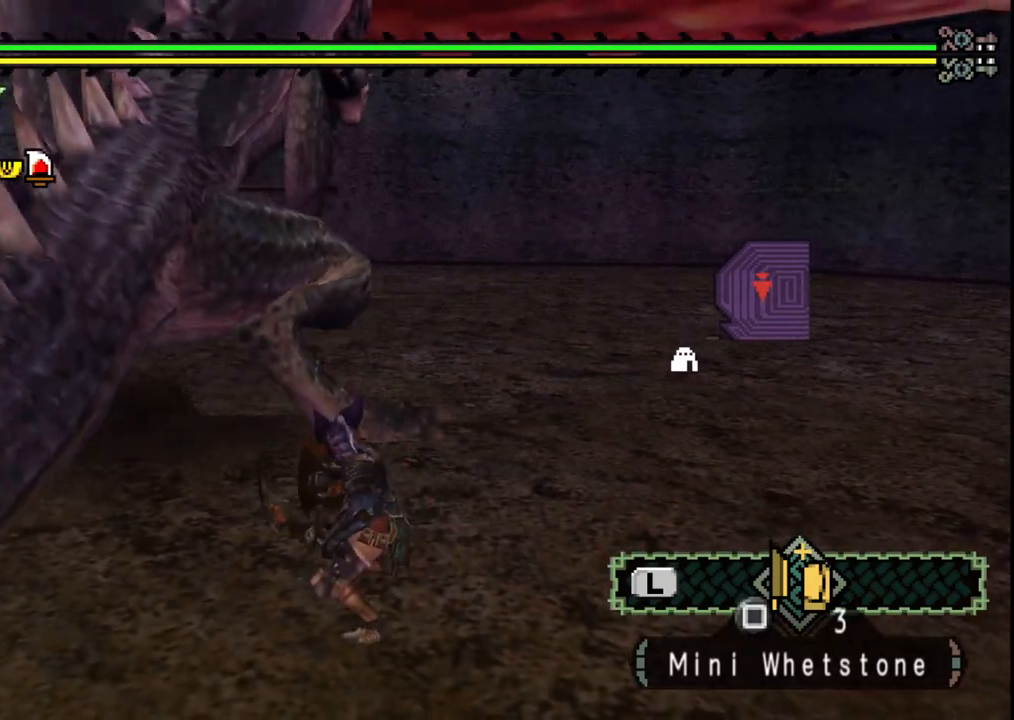
{"buttons": [], "left_stick": "left", "right_stick": "center", "events": [[17, "right_stick", "center"], [417, "left_stick", "left"]]}
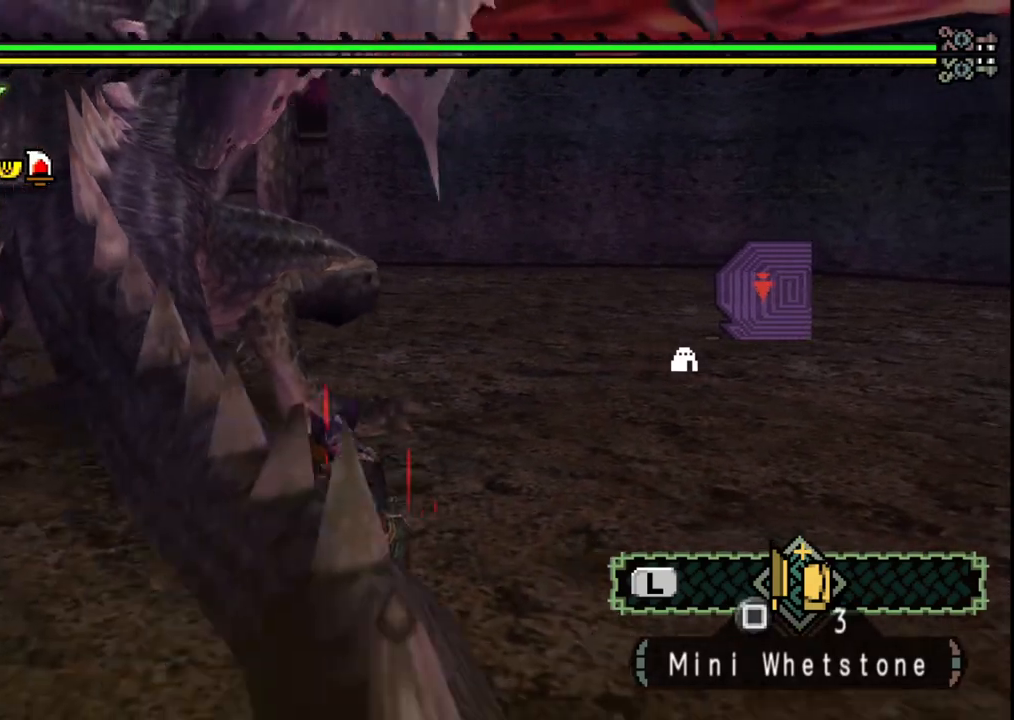
{"buttons": [], "left_stick": "up", "right_stick": "center", "events": [[67, "left_stick", "down"], [200, "right_stick", "left"], [400, "left_stick", "left"], [400, "right_stick", "center"], [483, "left_stick", "up"]]}
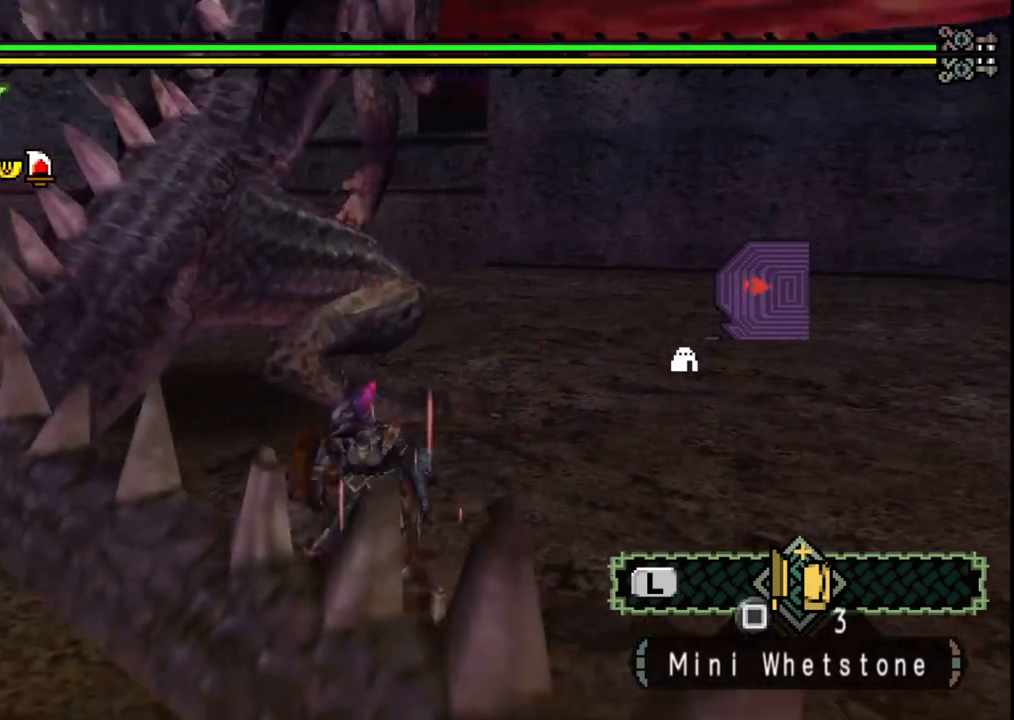
{"buttons": [], "left_stick": "down", "right_stick": "center", "events": [[133, "left_stick", "center"], [350, "left_stick", "down"]]}
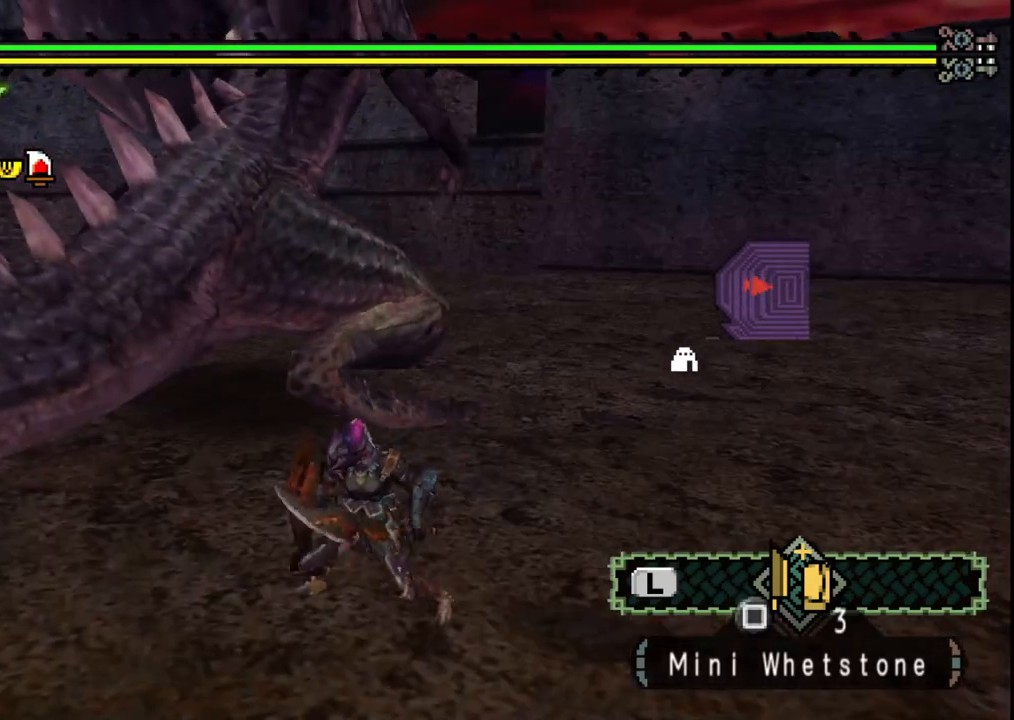
{"buttons": [], "left_stick": "left", "right_stick": "center", "events": [[250, "left_stick", "down-left"], [400, "left_stick", "left"]]}
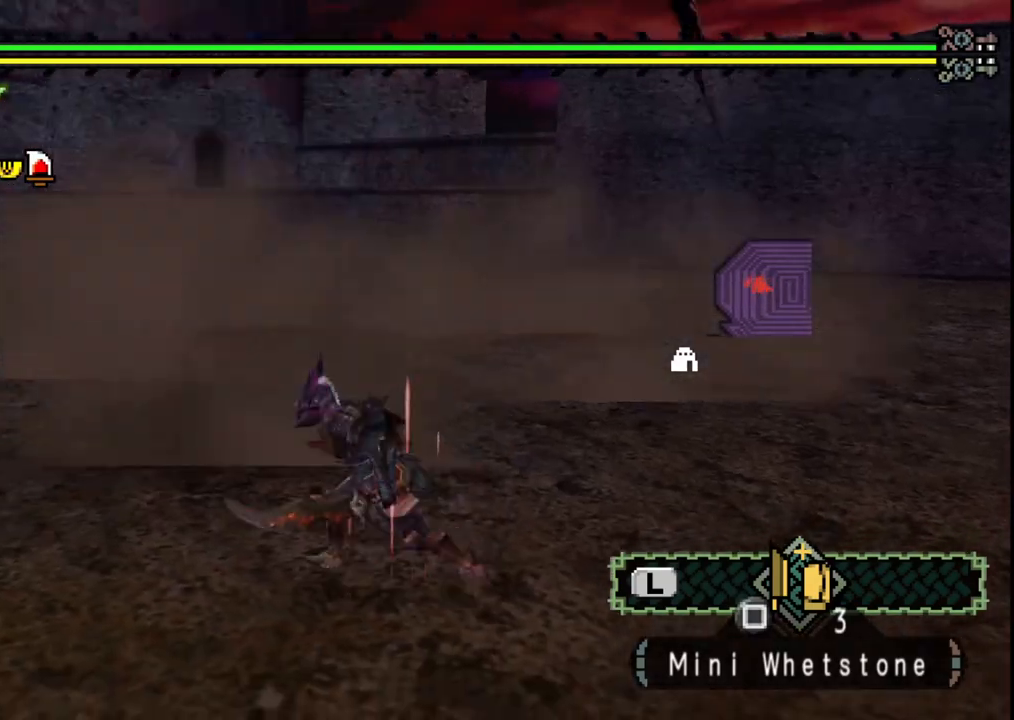
{"buttons": [], "left_stick": "down-left", "right_stick": "center", "events": [[83, "left_stick", "down-left"]]}
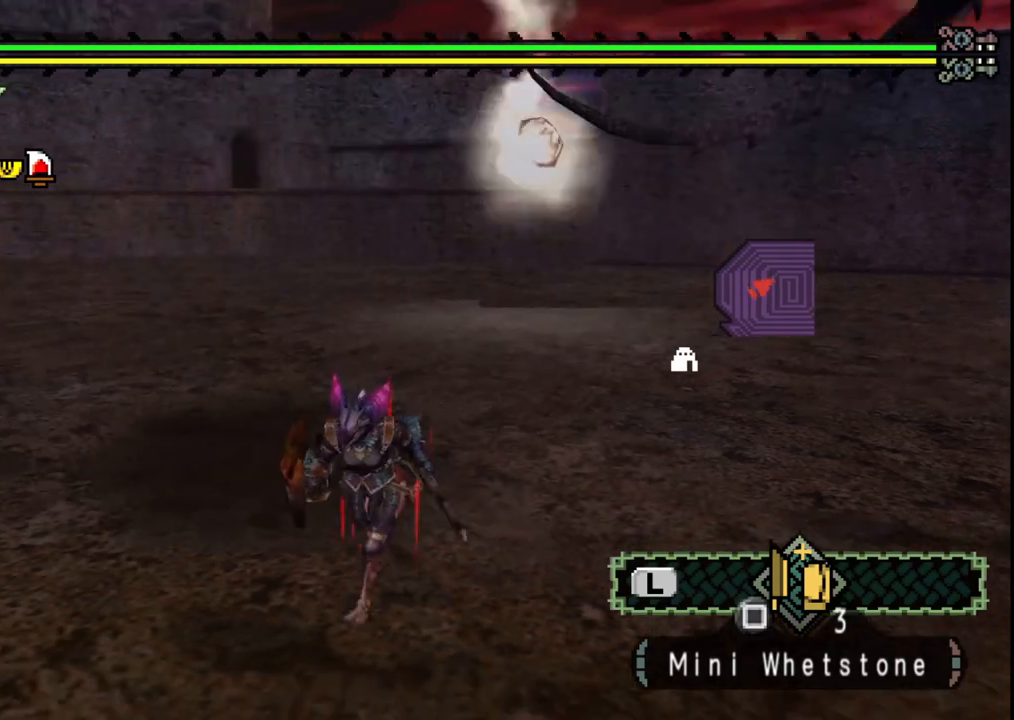
{"buttons": [], "left_stick": "up-right", "right_stick": "center", "events": [[183, "right_stick", "right"], [367, "left_stick", "up-left"], [367, "right_stick", "center"], [483, "left_stick", "up-right"]]}
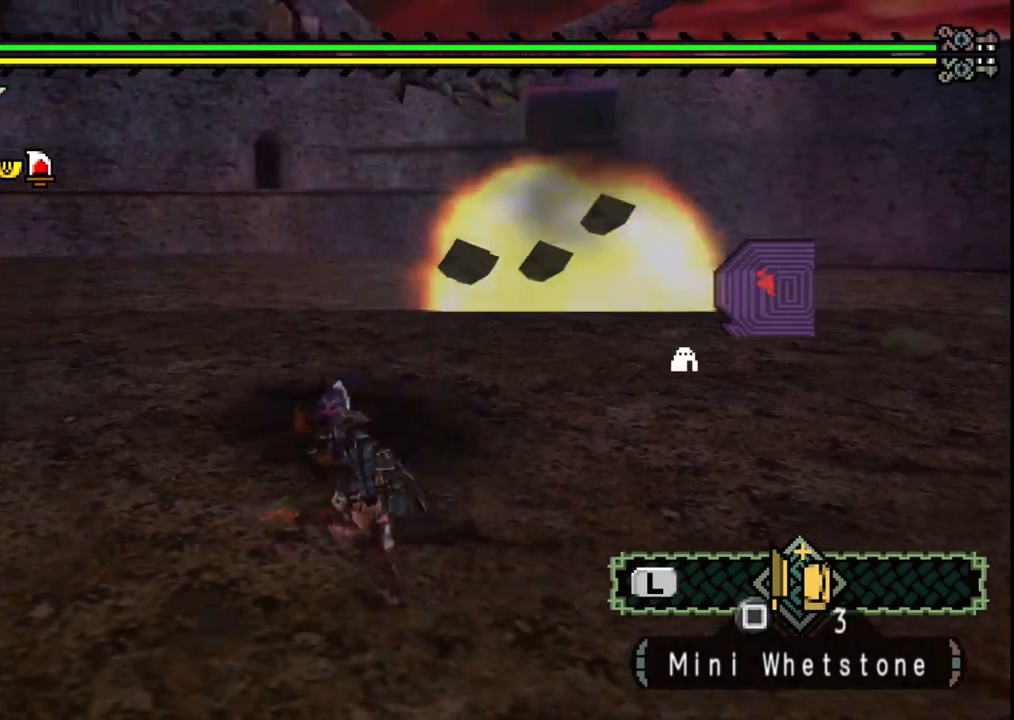
{"buttons": [], "left_stick": "center", "right_stick": "right", "events": [[200, "left_stick", "center"], [417, "right_stick", "right"]]}
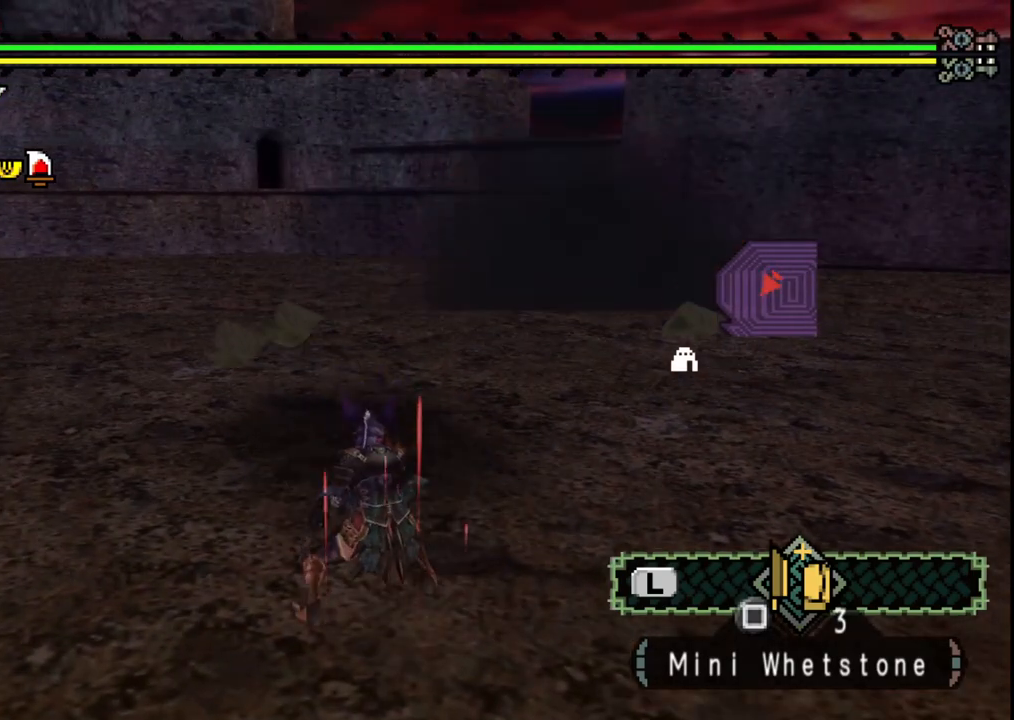
{"buttons": [], "left_stick": "center", "right_stick": "center", "events": [[83, "right_stick", "center"]]}
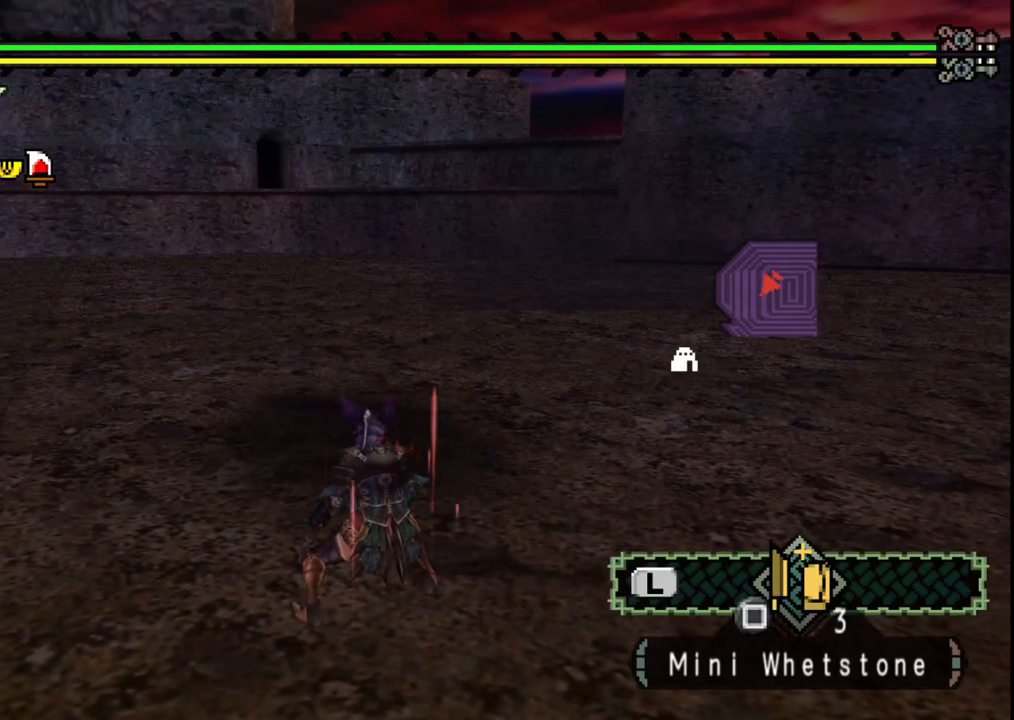
{"buttons": [], "left_stick": "center", "right_stick": "center", "events": []}
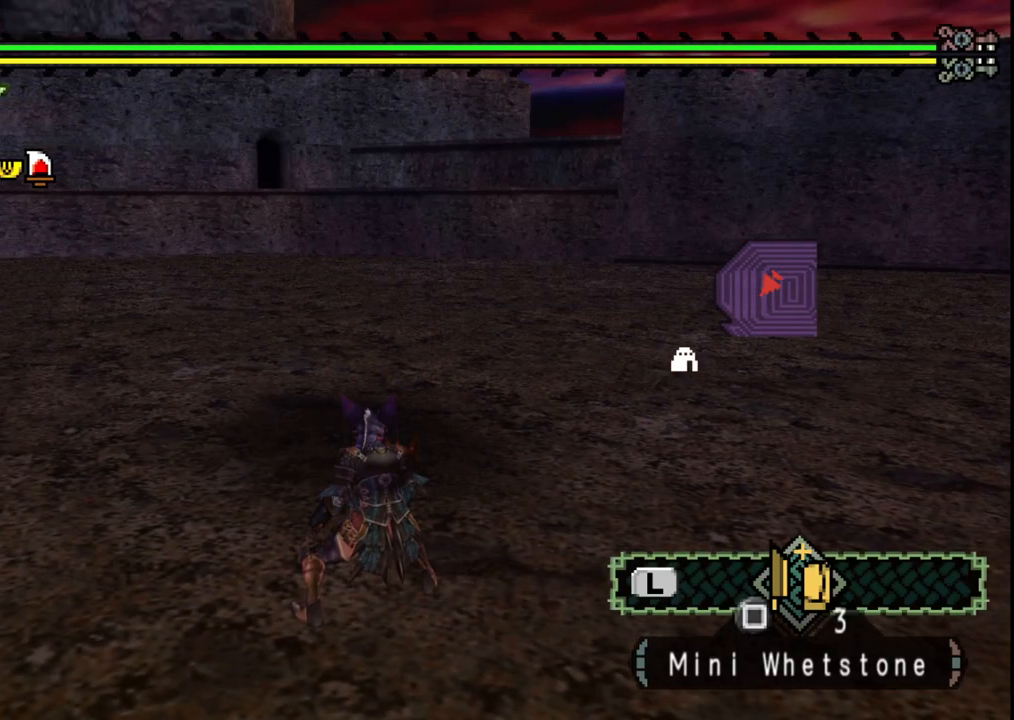
{"buttons": [], "left_stick": "down", "right_stick": "center", "events": [[450, "left_stick", "down"]]}
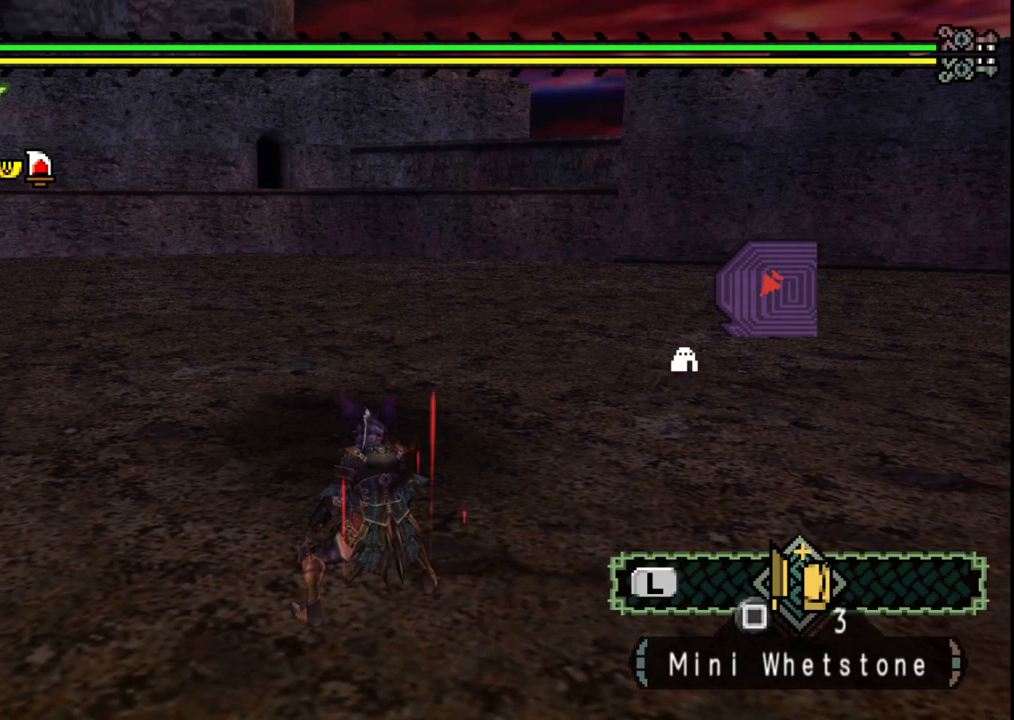
{"buttons": [], "left_stick": "down", "right_stick": "center", "events": [[117, "right_stick", "right"], [300, "right_stick", "center"]]}
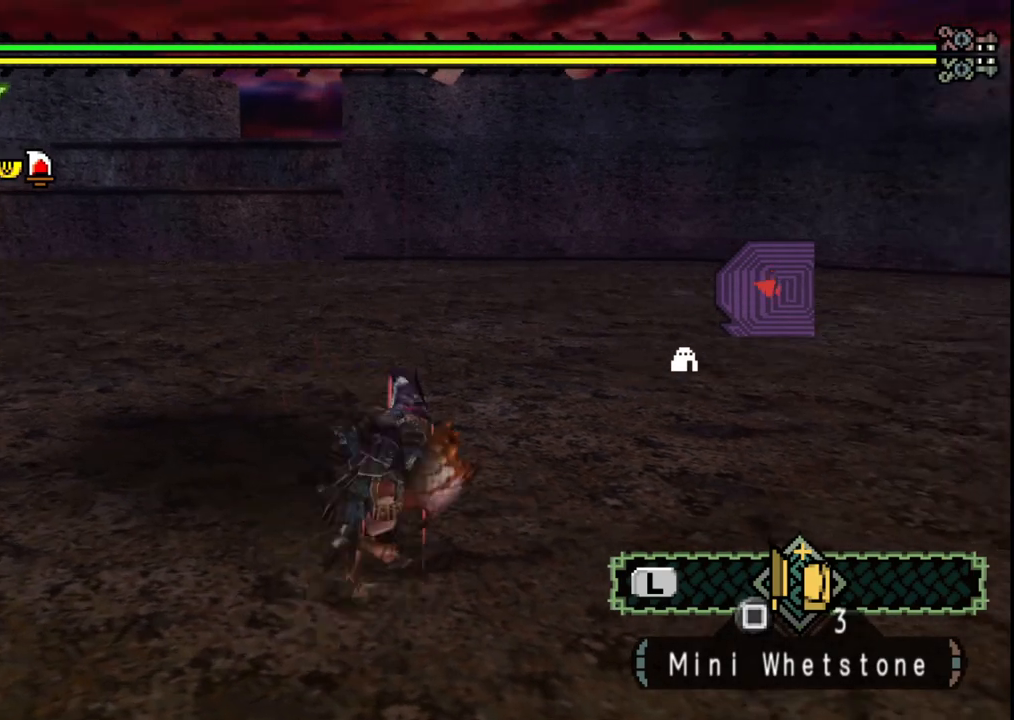
{"buttons": [], "left_stick": "center", "right_stick": "center", "events": [[167, "left_stick", "right"], [250, "left_stick", "up"], [367, "right_stick", "left"], [483, "left_stick", "center"], [483, "right_stick", "center"]]}
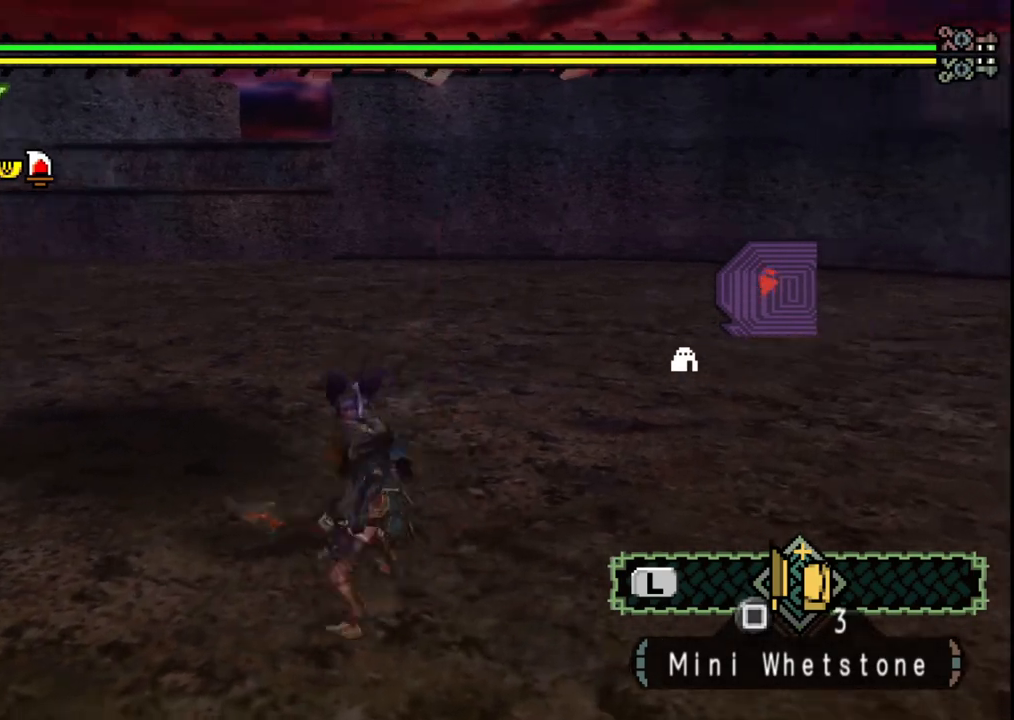
{"buttons": [], "left_stick": "center", "right_stick": "center", "events": []}
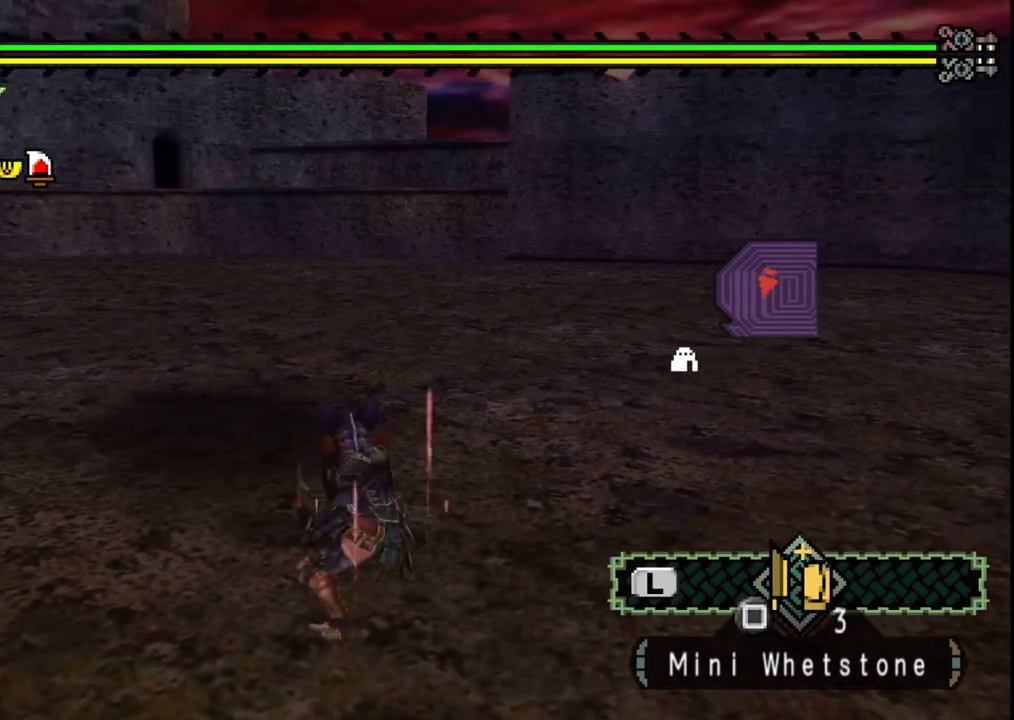
{"buttons": [], "left_stick": "center", "right_stick": "center", "events": []}